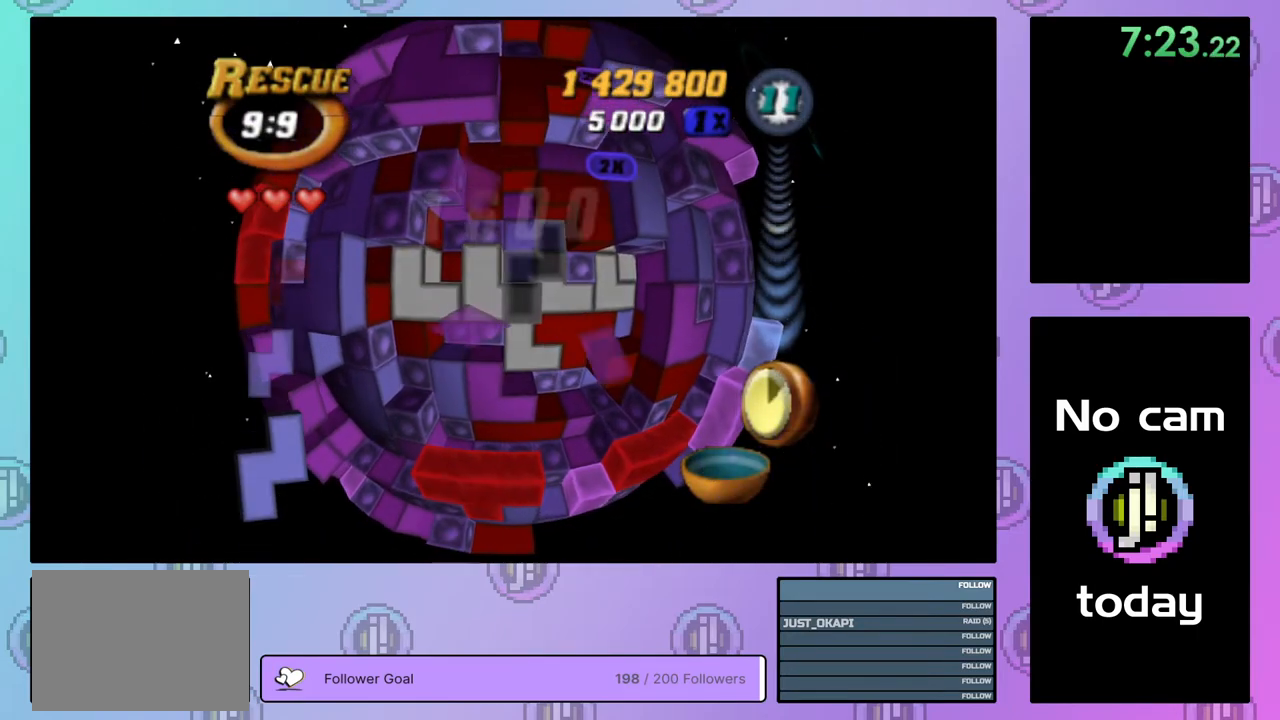
Gameplay with a controller (PlayStation layout); each line is a JSON object with the inputs held at the frame after it. "events" lists button and stick changes between this image and that frame as [ms after this image, input, new state], when the widget could be followed in between. Not read: left_stick.
{"buttons": [], "right_stick": "center", "events": [[33, "DPAD_RIGHT", "up"], [100, "DPAD_RIGHT", "down"], [200, "DPAD_RIGHT", "up"], [233, "DPAD_RIGHT", "down"], [333, "DPAD_RIGHT", "up"], [417, "DPAD_RIGHT", "down"], [450, "DPAD_RIGHT", "up"]]}
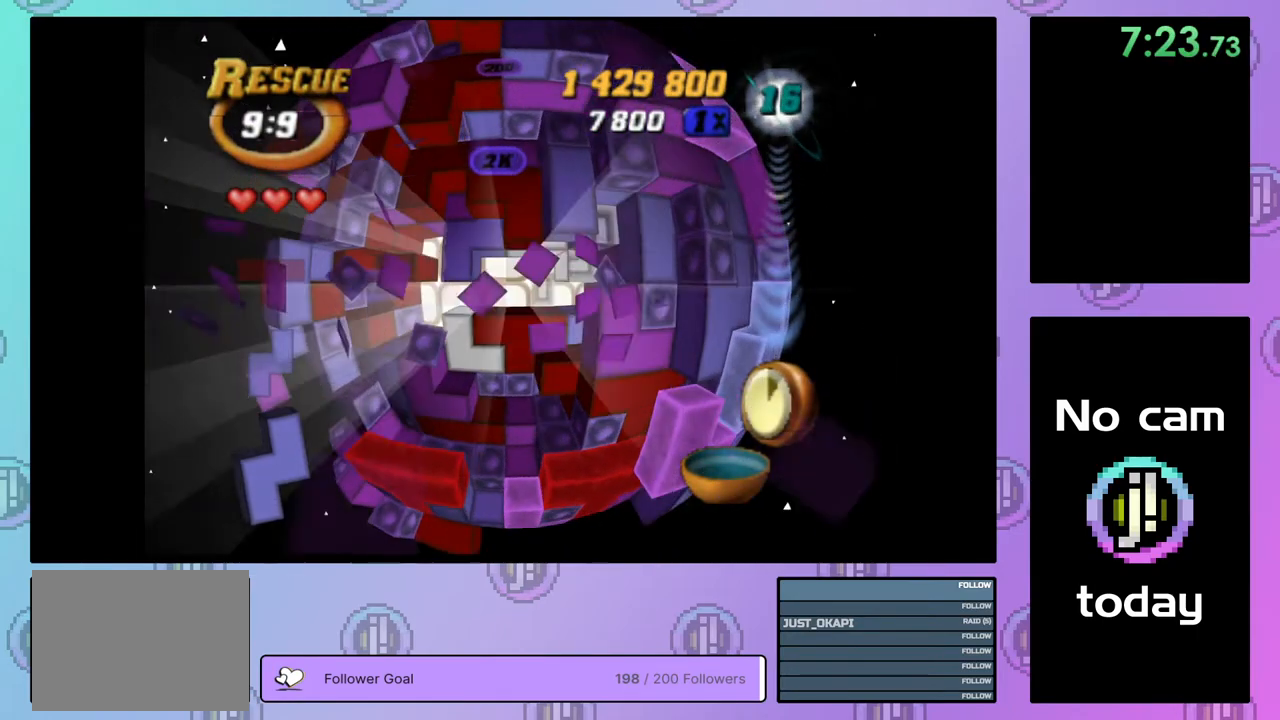
{"buttons": ["DPAD_LEFT"], "right_stick": "center", "events": [[133, "DPAD_UP", "down"], [217, "DPAD_UP", "up"], [283, "DPAD_UP", "down"], [367, "DPAD_UP", "up"], [433, "DPAD_LEFT", "down"]]}
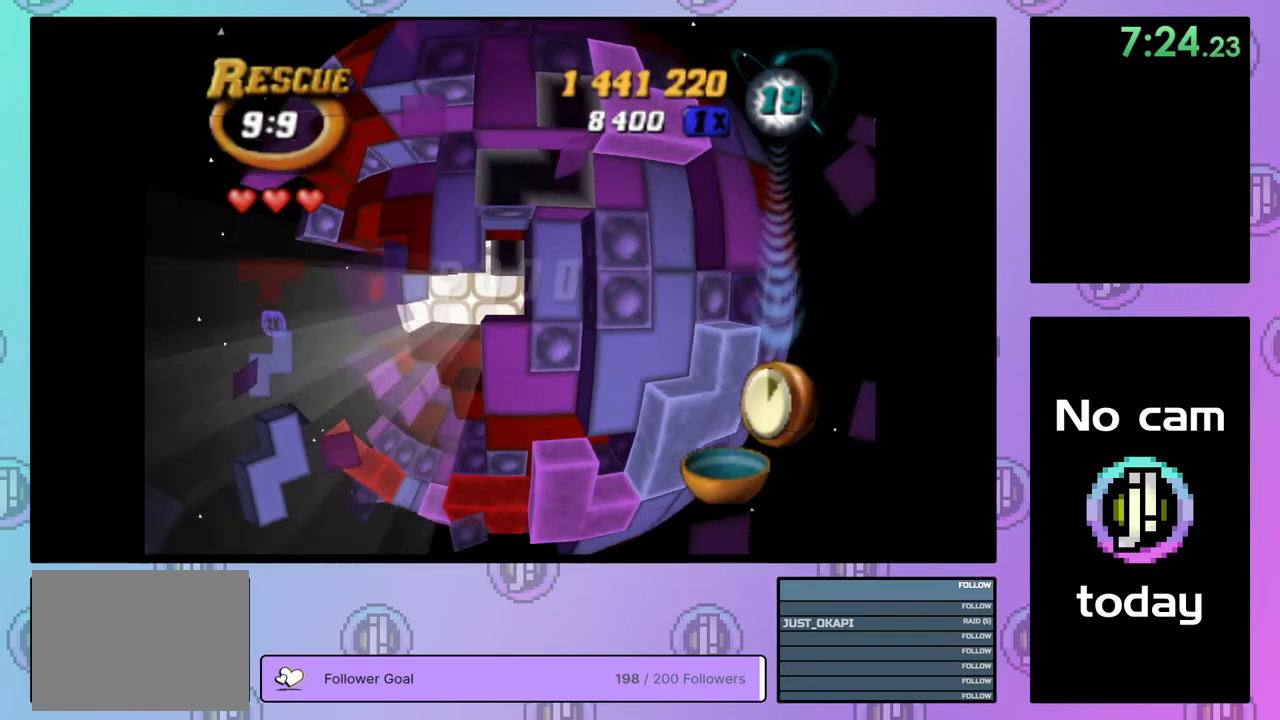
{"buttons": ["SQUARE", "DPAD_RIGHT"], "right_stick": "center", "events": [[50, "DPAD_LEFT", "up"], [117, "SQUARE", "down"], [433, "DPAD_RIGHT", "down"]]}
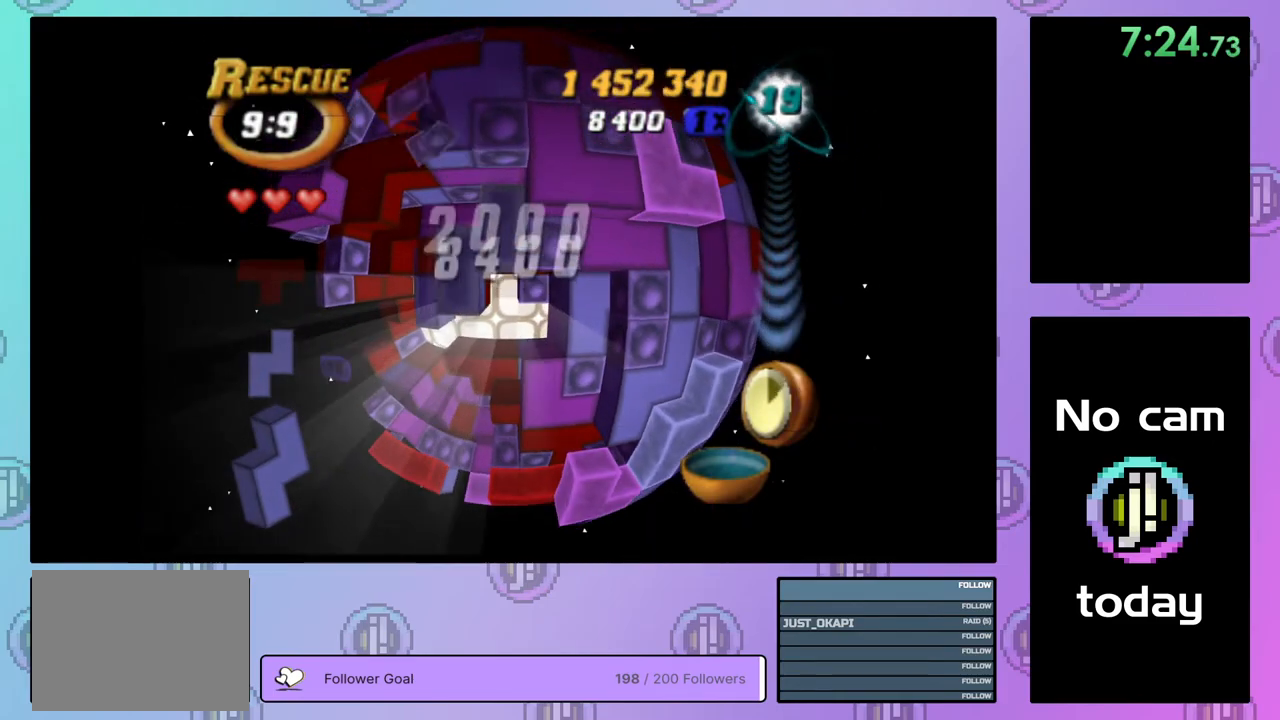
{"buttons": ["SQUARE", "DPAD_DOWN", "DPAD_LEFT"], "right_stick": "center", "events": [[17, "DPAD_RIGHT", "up"], [117, "DPAD_LEFT", "down"], [367, "DPAD_DOWN", "down"]]}
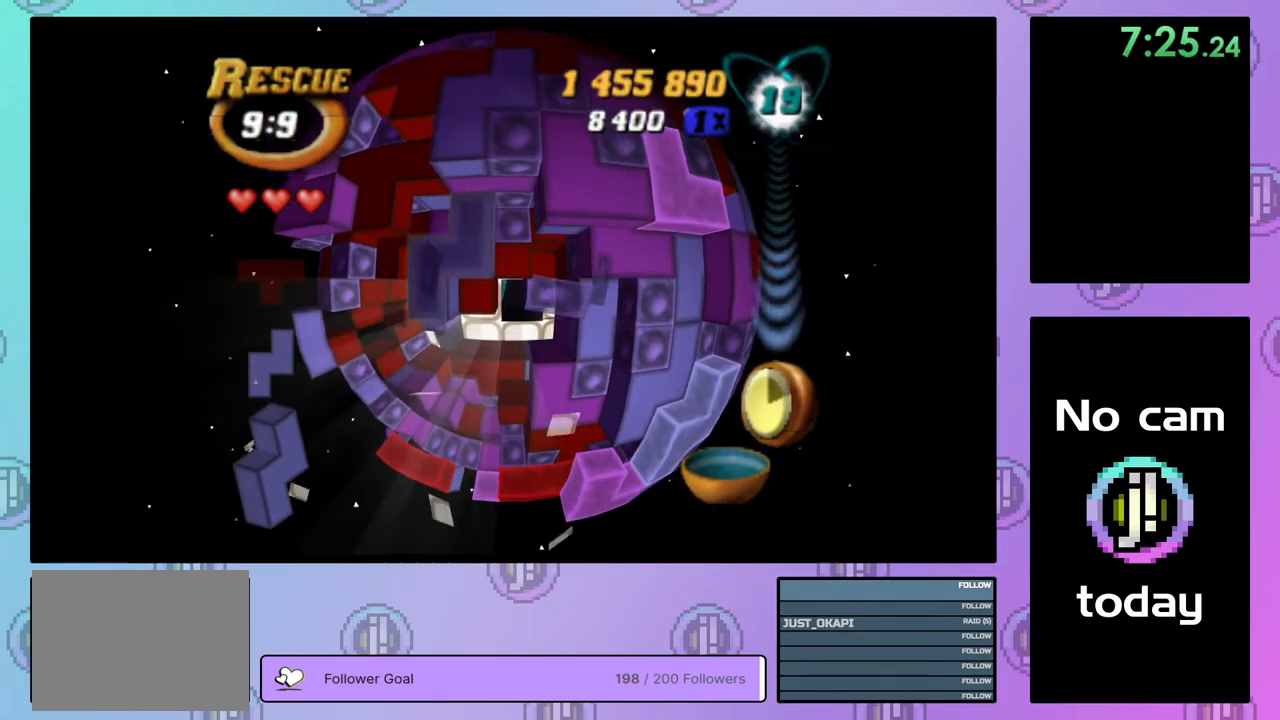
{"buttons": ["SQUARE"], "right_stick": "center", "events": [[83, "DPAD_LEFT", "up"], [117, "DPAD_DOWN", "up"], [167, "DPAD_DOWN", "down"], [250, "DPAD_DOWN", "up"]]}
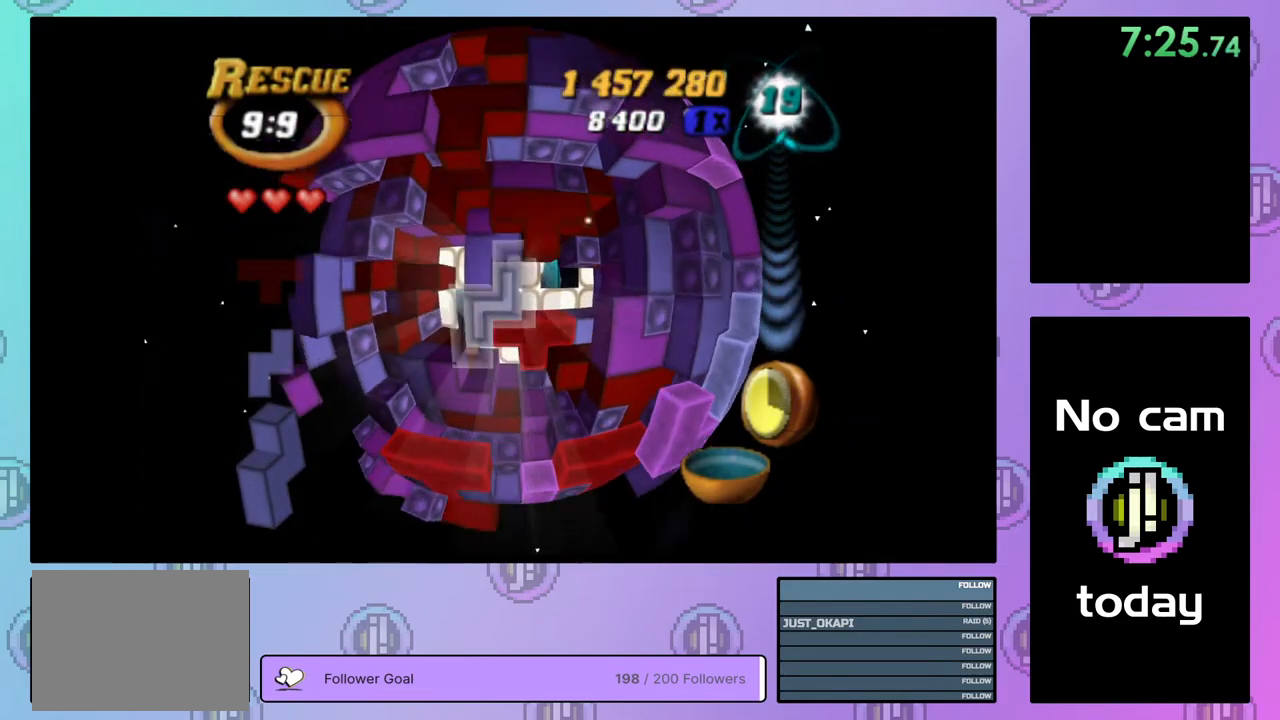
{"buttons": [], "right_stick": "center", "events": [[200, "SQUARE", "up"], [300, "CROSS", "down"], [450, "CROSS", "up"]]}
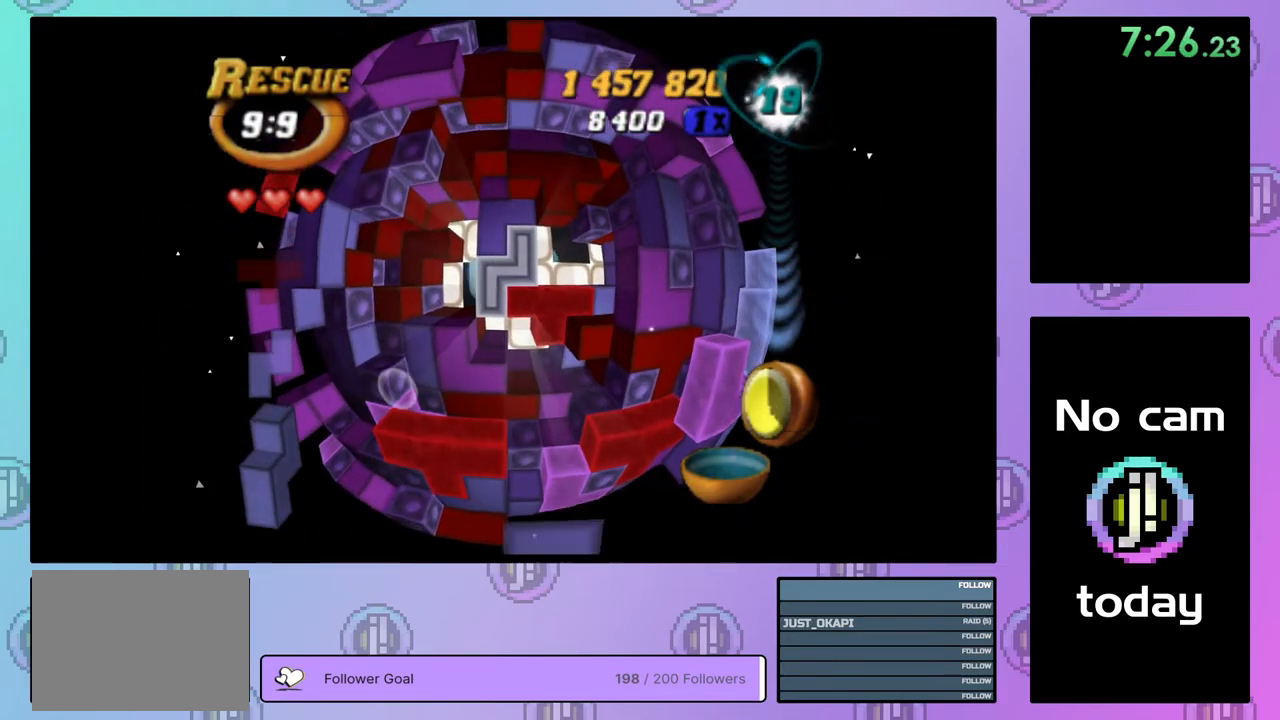
{"buttons": ["DPAD_UP"], "right_stick": "center", "events": [[50, "CROSS", "down"], [167, "CROSS", "up"], [183, "DPAD_UP", "down"], [217, "DPAD_UP", "up"], [300, "DPAD_UP", "down"], [383, "DPAD_UP", "up"], [450, "DPAD_UP", "down"]]}
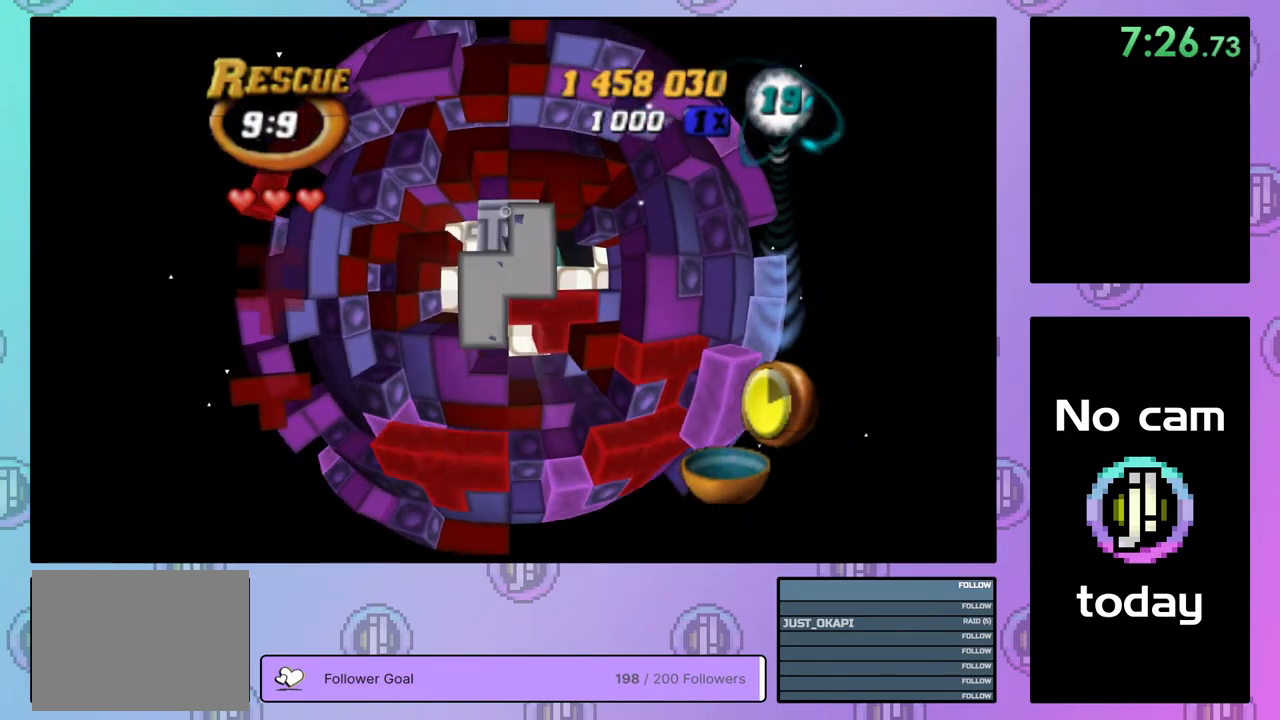
{"buttons": ["SQUARE", "DPAD_LEFT"], "right_stick": "center", "events": [[17, "DPAD_UP", "up"], [100, "DPAD_RIGHT", "down"], [217, "DPAD_RIGHT", "up"], [250, "DPAD_RIGHT", "down"], [300, "SQUARE", "down"], [333, "DPAD_RIGHT", "up"], [433, "DPAD_LEFT", "down"]]}
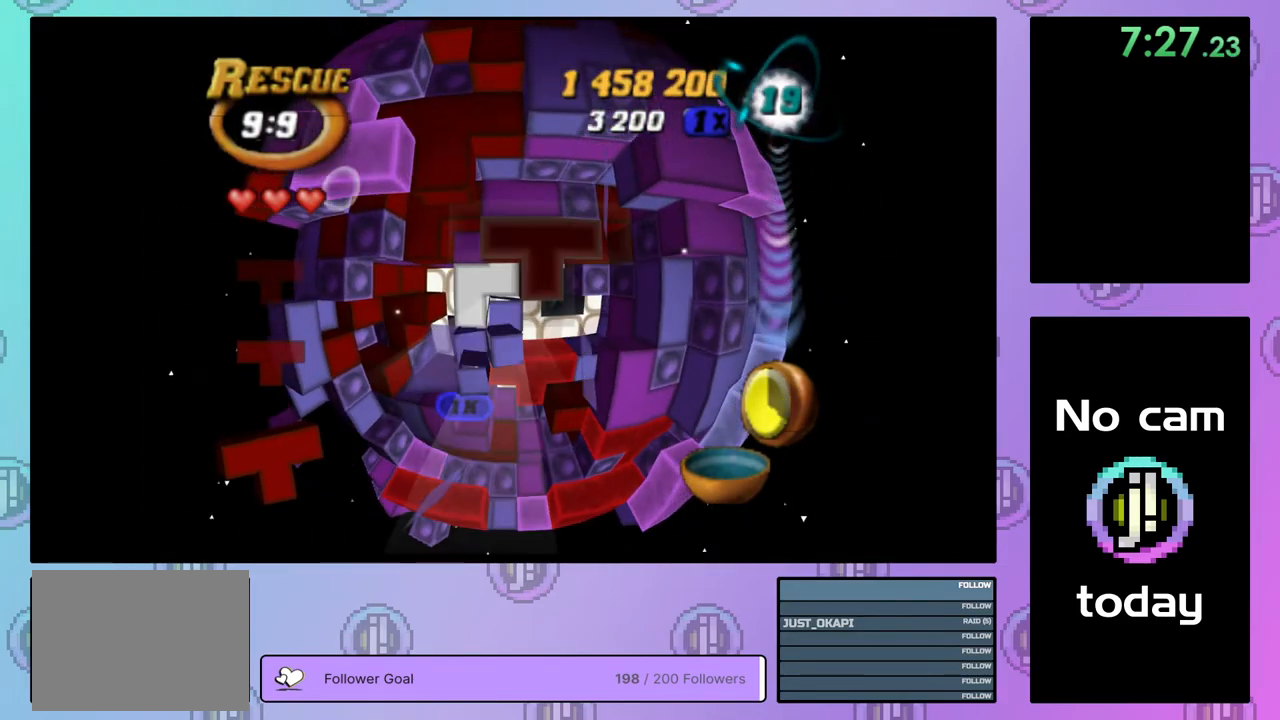
{"buttons": ["DPAD_DOWN"], "right_stick": "center", "events": [[33, "DPAD_LEFT", "up"], [183, "SQUARE", "up"], [267, "CROSS", "down"], [367, "CROSS", "up"], [367, "DPAD_DOWN", "down"], [433, "DPAD_DOWN", "up"], [500, "DPAD_DOWN", "down"]]}
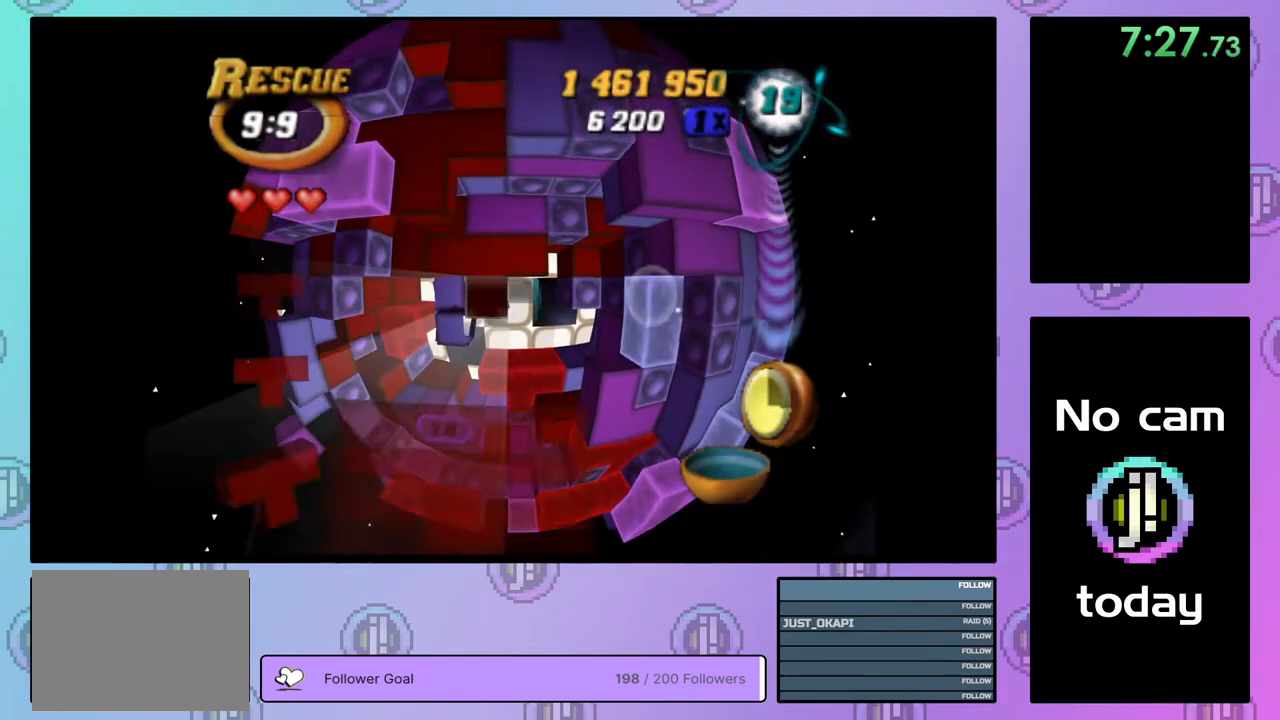
{"buttons": ["DPAD_RIGHT"], "right_stick": "center", "events": [[83, "DPAD_DOWN", "up"], [150, "DPAD_DOWN", "down"], [233, "DPAD_DOWN", "up"], [300, "DPAD_DOWN", "down"], [383, "DPAD_DOWN", "up"], [467, "DPAD_RIGHT", "down"]]}
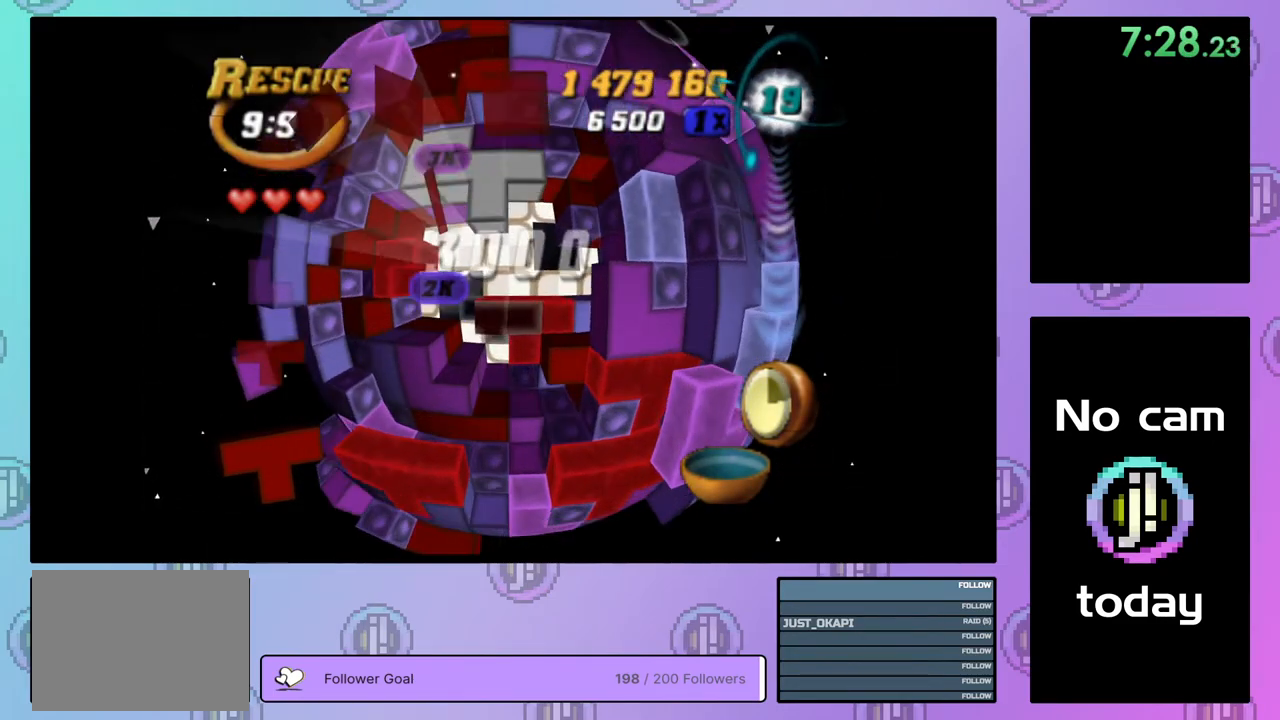
{"buttons": ["SQUARE"], "right_stick": "center", "events": [[50, "DPAD_RIGHT", "up"], [50, "SQUARE", "down"], [217, "DPAD_LEFT", "down"], [300, "DPAD_LEFT", "up"], [383, "DPAD_DOWN", "down"], [467, "DPAD_DOWN", "up"]]}
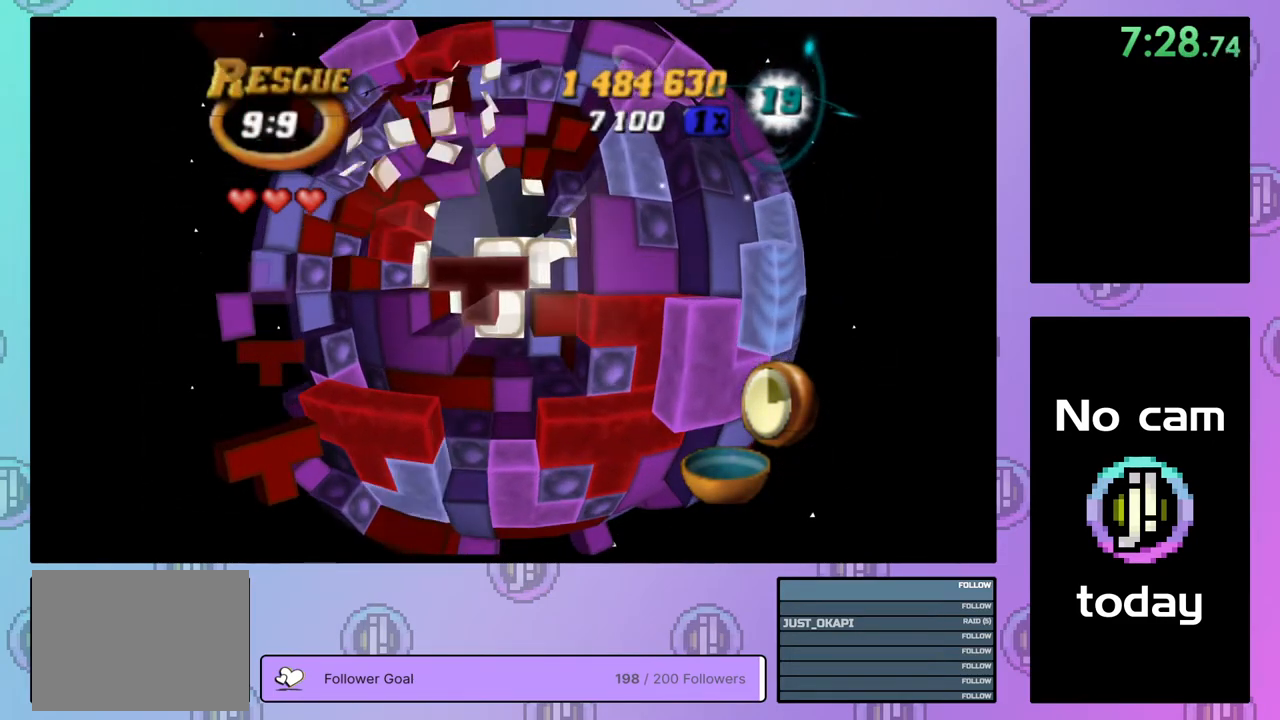
{"buttons": [], "right_stick": "center", "events": [[183, "SQUARE", "up"], [267, "CROSS", "down"], [400, "CROSS", "up"], [400, "DPAD_UP", "down"], [467, "DPAD_UP", "up"]]}
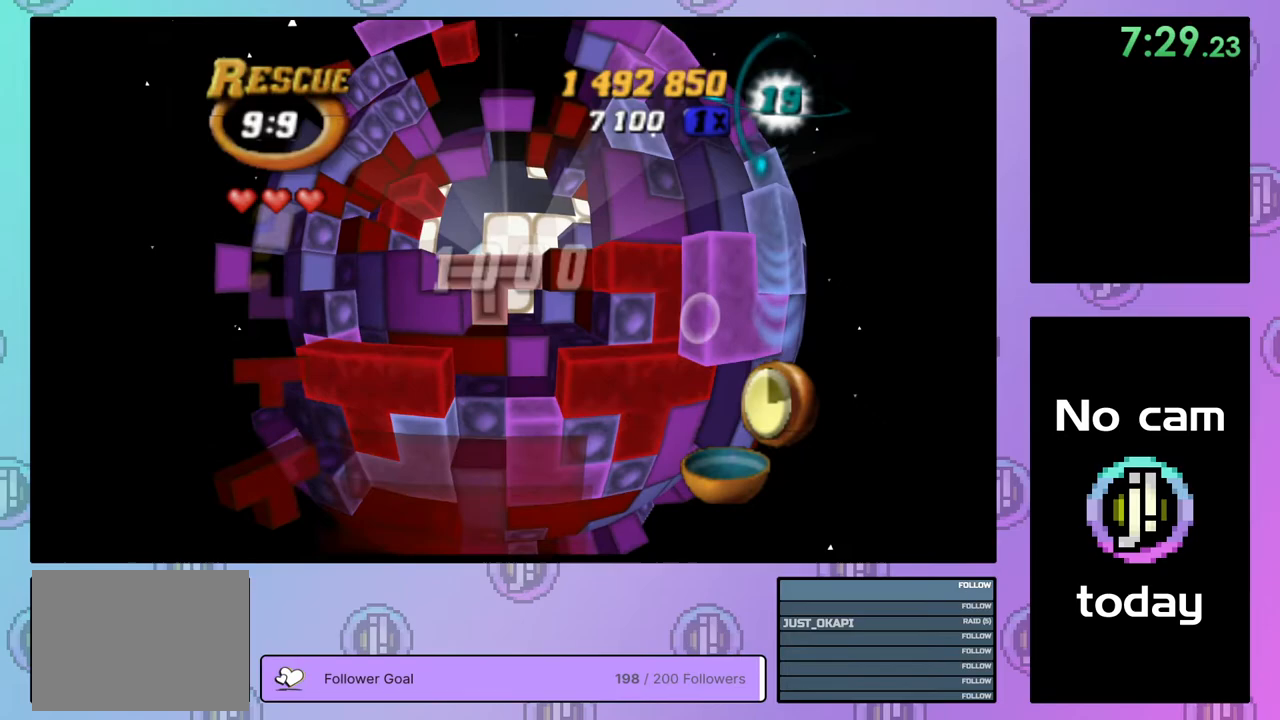
{"buttons": ["DPAD_DOWN"], "right_stick": "center", "events": [[50, "DPAD_UP", "down"], [150, "DPAD_UP", "up"], [283, "DPAD_UP", "down"], [350, "DPAD_UP", "up"], [483, "DPAD_DOWN", "down"]]}
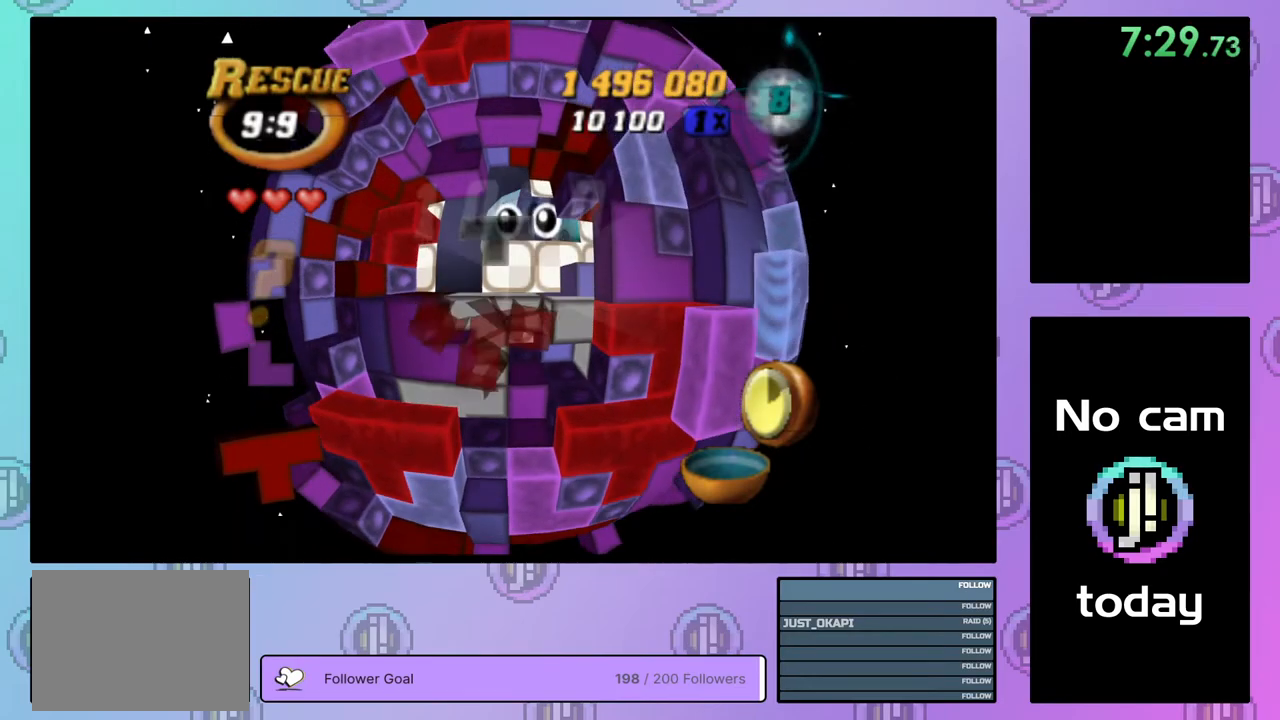
{"buttons": ["DPAD_LEFT"], "right_stick": "center", "events": [[67, "DPAD_DOWN", "up"], [167, "DPAD_DOWN", "down"], [250, "DPAD_DOWN", "up"], [333, "DPAD_DOWN", "down"], [383, "DPAD_DOWN", "up"], [483, "DPAD_LEFT", "down"]]}
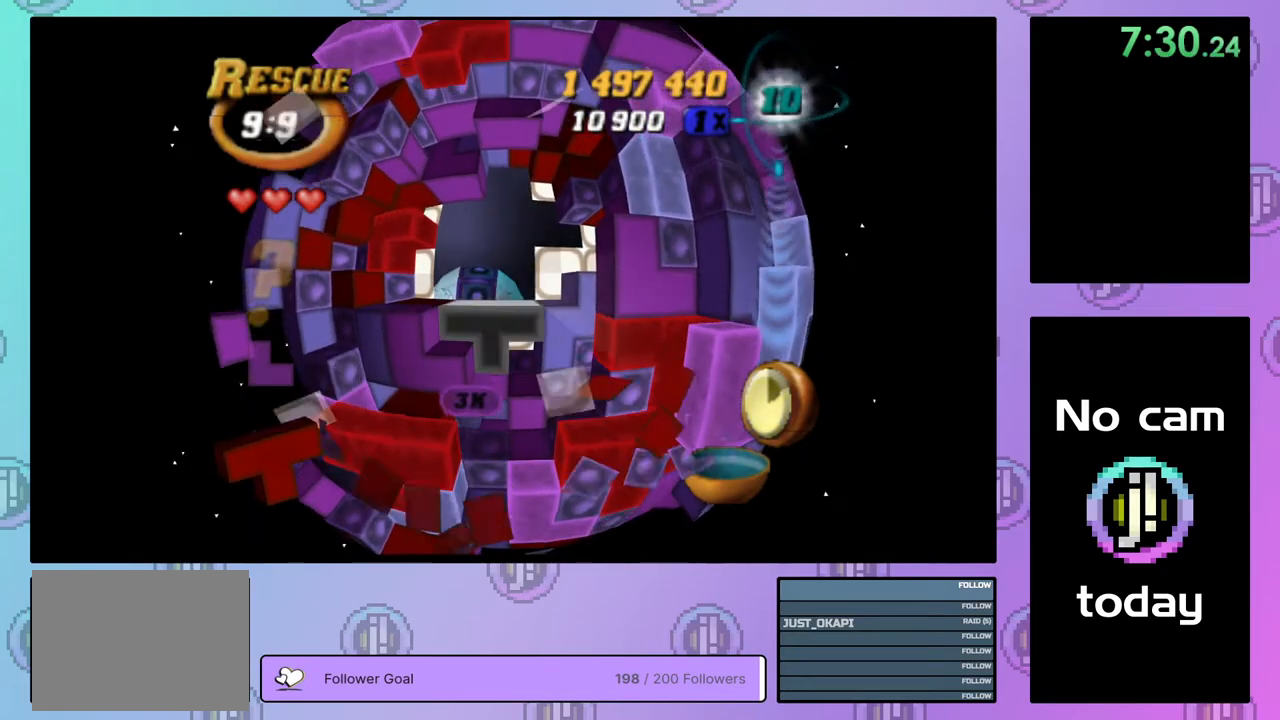
{"buttons": [], "right_stick": "center", "events": [[67, "DPAD_LEFT", "up"], [133, "DPAD_LEFT", "down"], [200, "DPAD_LEFT", "up"]]}
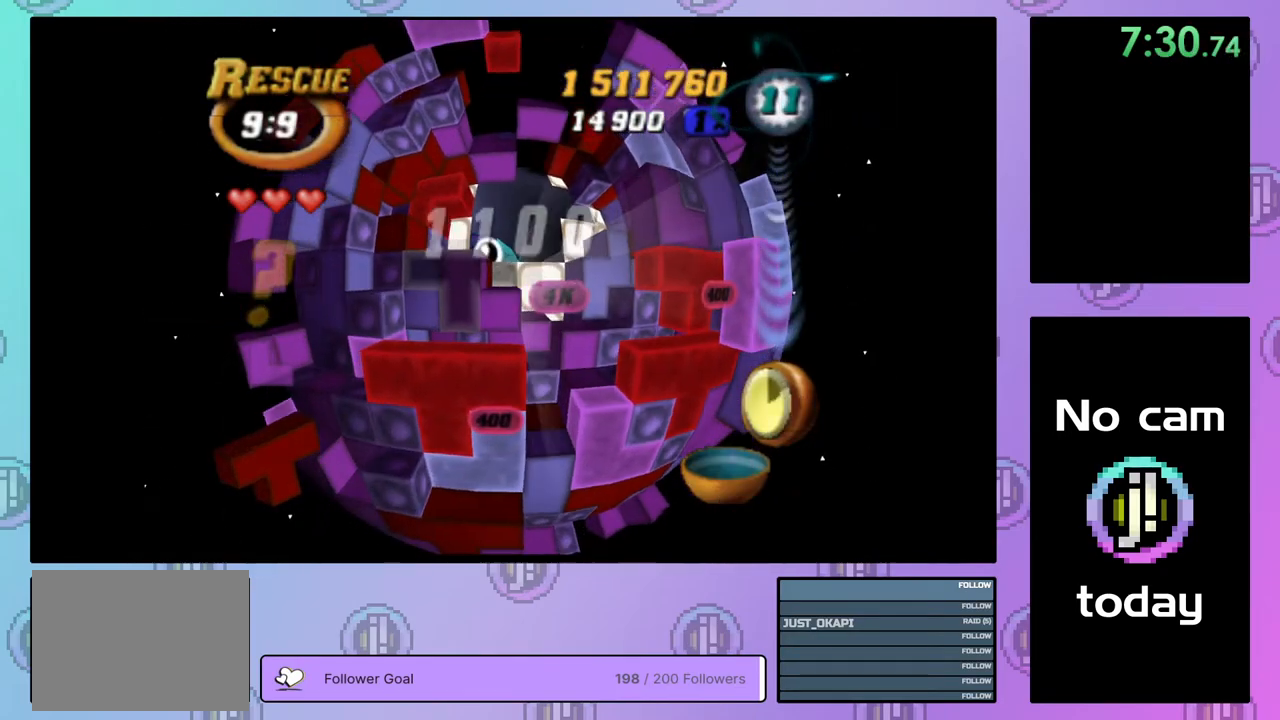
{"buttons": ["DPAD_UP"], "right_stick": "center", "events": [[183, "DPAD_UP", "down"], [250, "DPAD_UP", "up"], [317, "DPAD_UP", "down"], [433, "DPAD_UP", "up"], [467, "DPAD_UP", "down"]]}
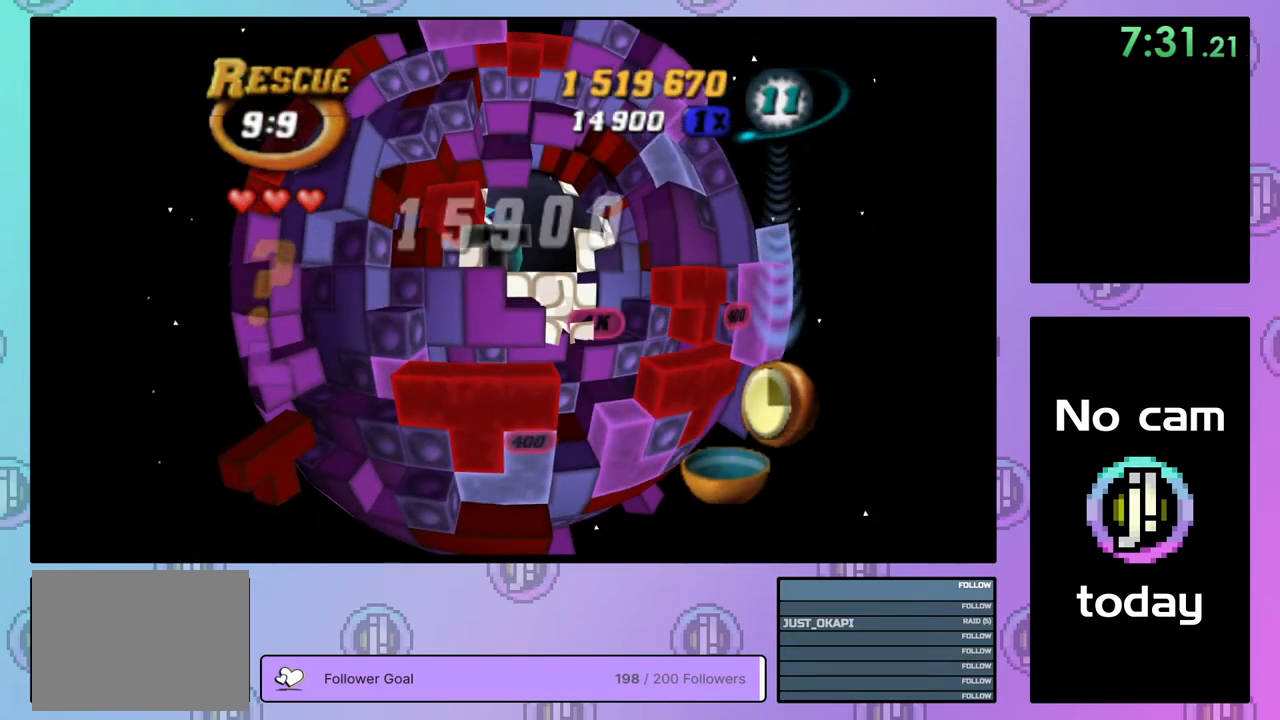
{"buttons": ["SQUARE"], "right_stick": "center", "events": [[67, "DPAD_UP", "up"], [133, "DPAD_LEFT", "down"], [217, "DPAD_LEFT", "up"], [283, "SQUARE", "down"], [417, "DPAD_RIGHT", "down"], [500, "DPAD_RIGHT", "up"]]}
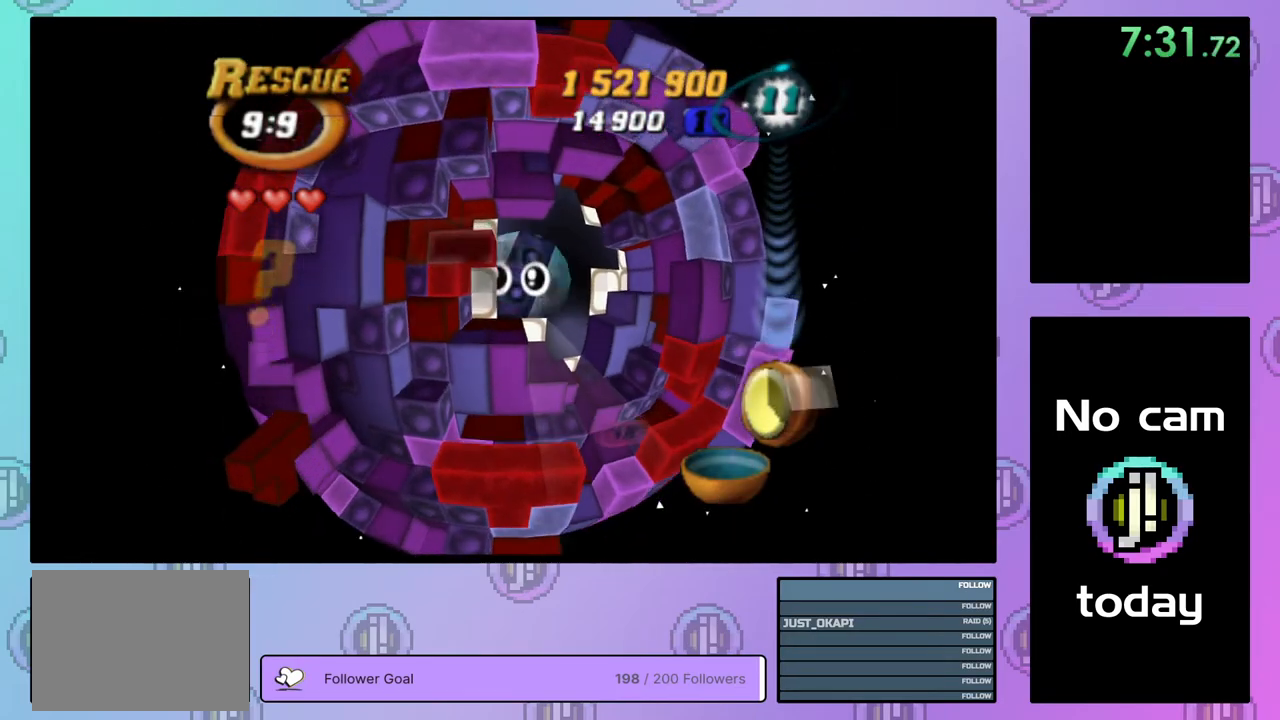
{"buttons": [], "right_stick": "center", "events": [[117, "DPAD_DOWN", "down"], [150, "DPAD_DOWN", "up"], [267, "DPAD_LEFT", "down"], [267, "SQUARE", "up"], [350, "DPAD_LEFT", "up"], [417, "DPAD_LEFT", "down"], [500, "DPAD_LEFT", "up"]]}
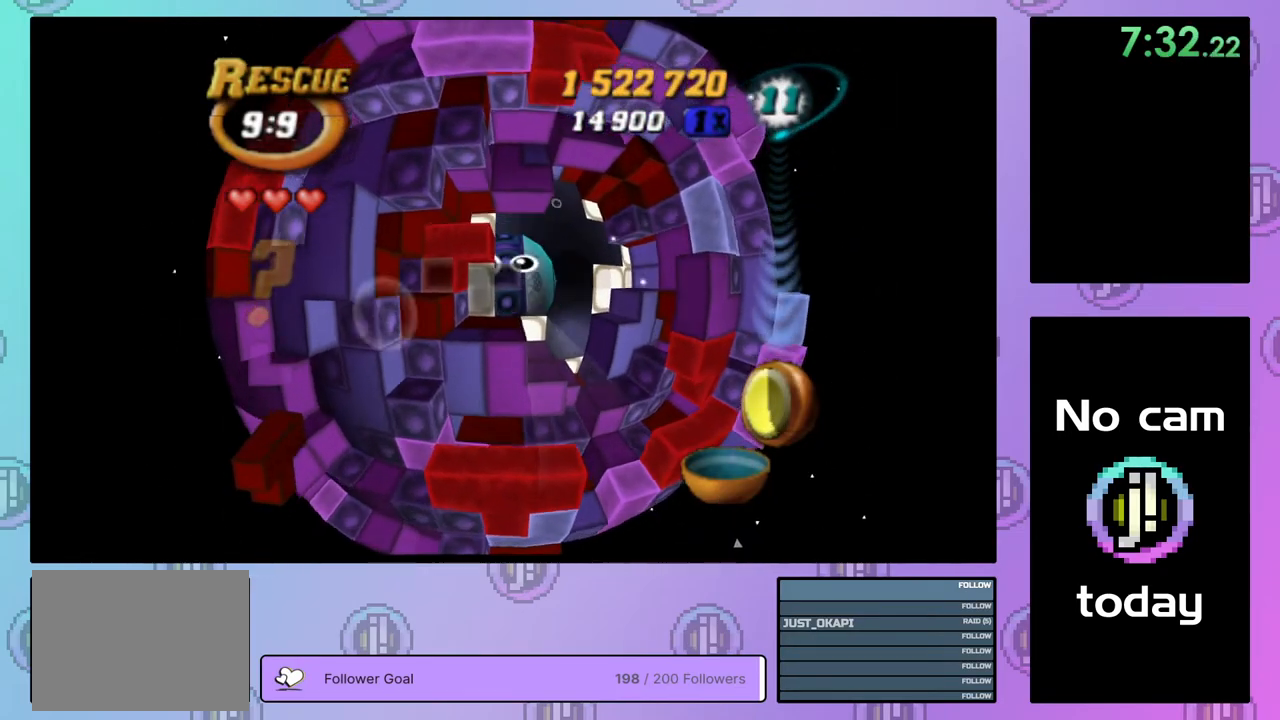
{"buttons": ["SQUARE"], "right_stick": "center", "events": [[117, "DPAD_UP", "down"], [183, "SQUARE", "down"], [200, "DPAD_UP", "up"], [350, "DPAD_RIGHT", "down"], [433, "DPAD_RIGHT", "up"]]}
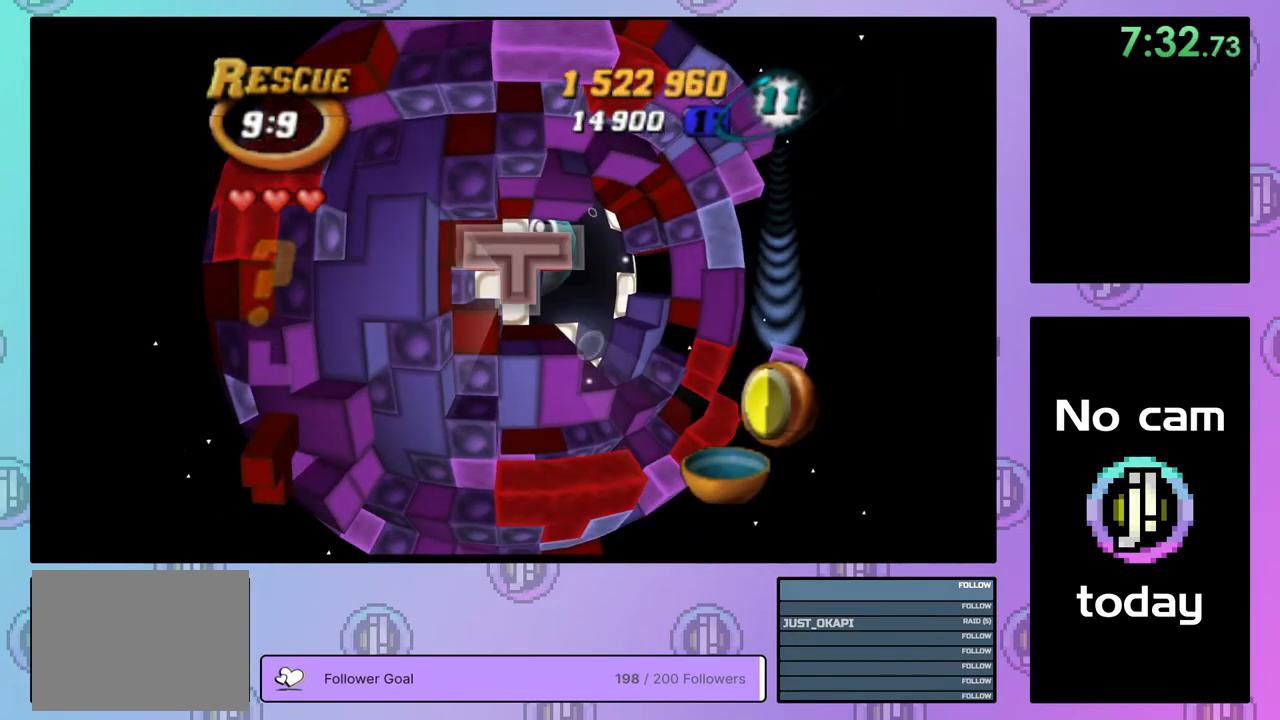
{"buttons": [], "right_stick": "center", "events": [[33, "DPAD_DOWN", "down"], [117, "DPAD_DOWN", "up"], [233, "SQUARE", "up"], [317, "CROSS", "down"], [400, "CROSS", "up"], [400, "DPAD_DOWN", "down"], [500, "DPAD_DOWN", "up"]]}
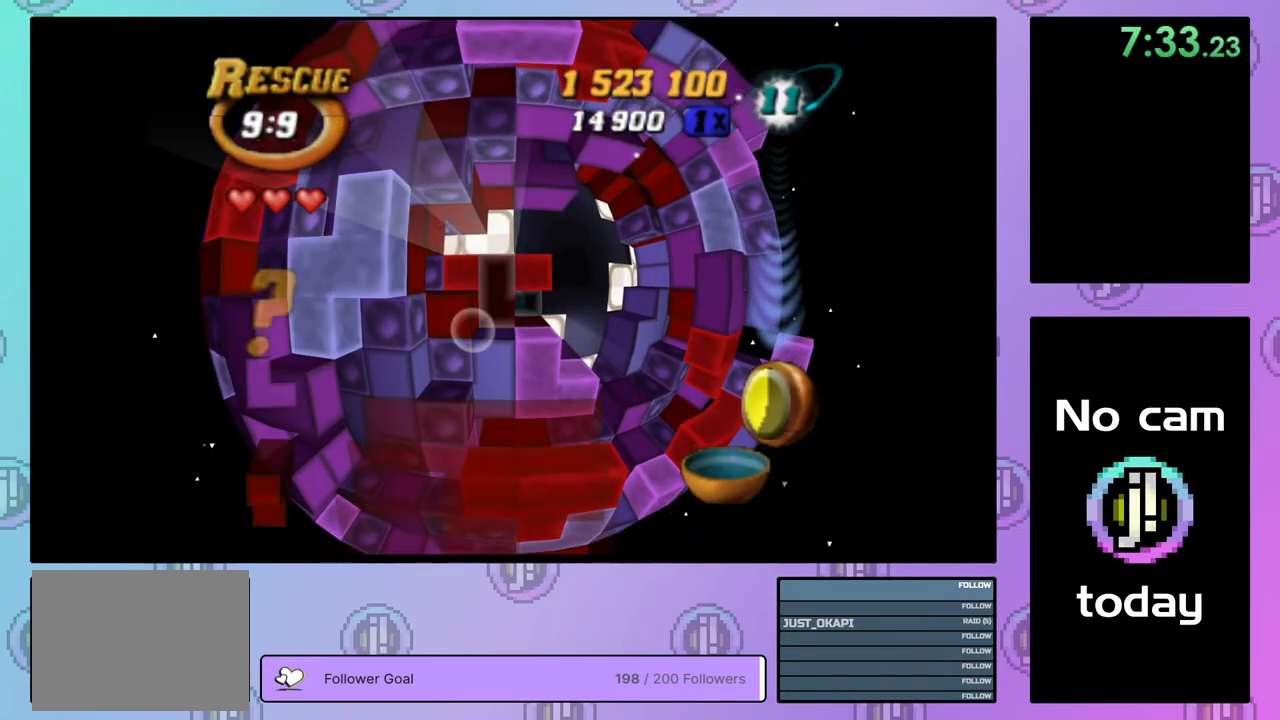
{"buttons": ["SQUARE", "DPAD_RIGHT"], "right_stick": "center", "events": [[50, "DPAD_DOWN", "down"], [117, "DPAD_DOWN", "up"], [217, "DPAD_RIGHT", "down"], [317, "DPAD_RIGHT", "up"], [350, "SQUARE", "down"], [483, "DPAD_RIGHT", "down"]]}
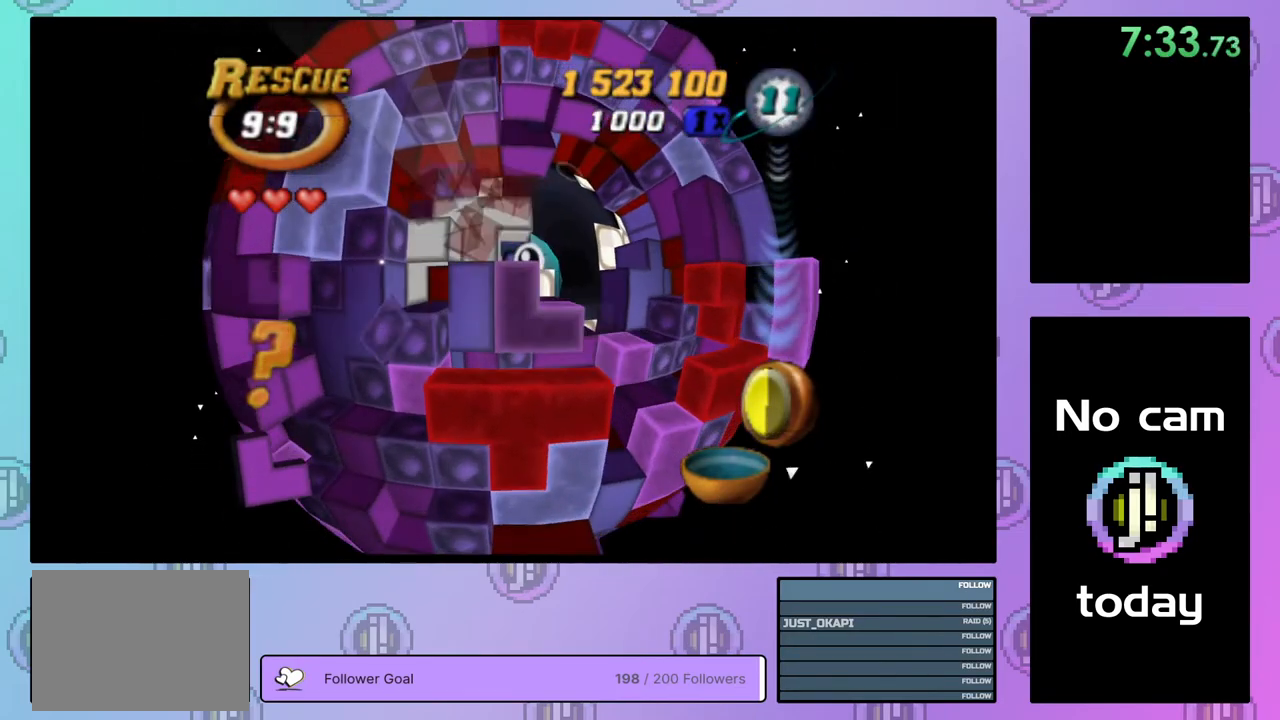
{"buttons": ["SQUARE", "DPAD_UP"], "right_stick": "center", "events": [[83, "DPAD_RIGHT", "up"], [117, "DPAD_UP", "down"], [133, "DPAD_RIGHT", "down"], [333, "DPAD_RIGHT", "up"]]}
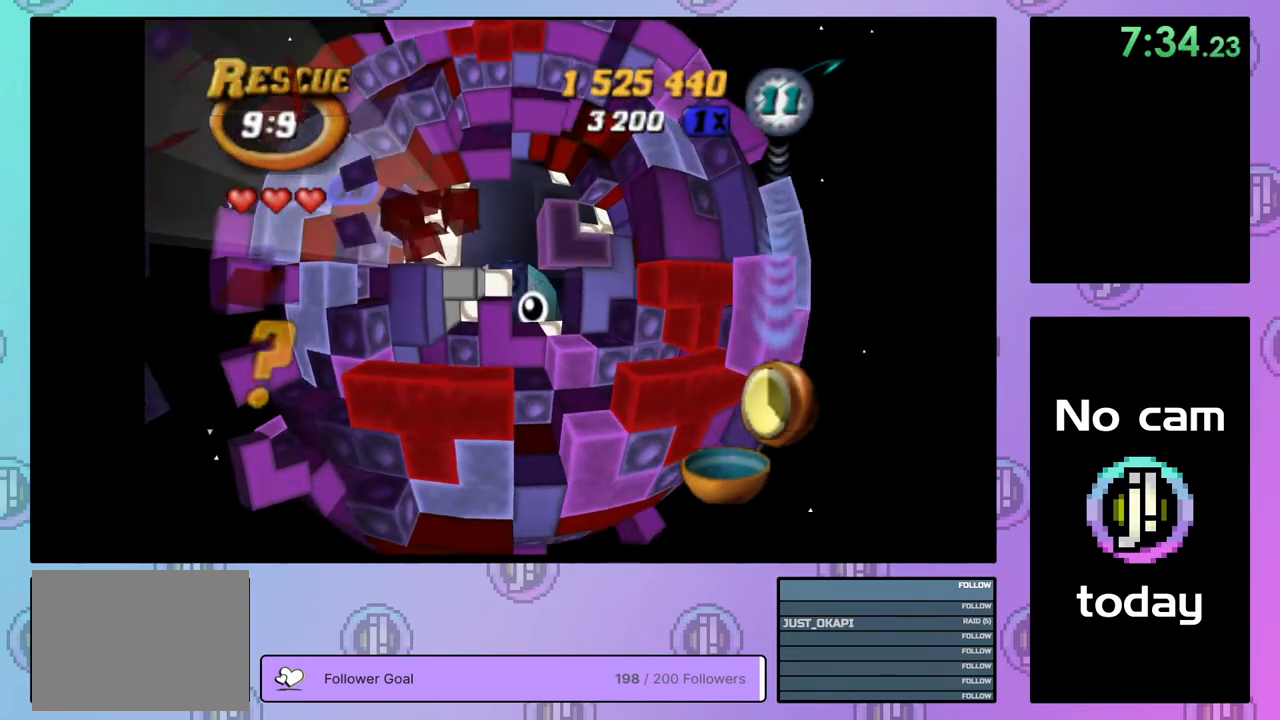
{"buttons": ["SQUARE"], "right_stick": "center", "events": [[300, "DPAD_UP", "up"], [467, "DPAD_LEFT", "down"], [500, "DPAD_LEFT", "up"]]}
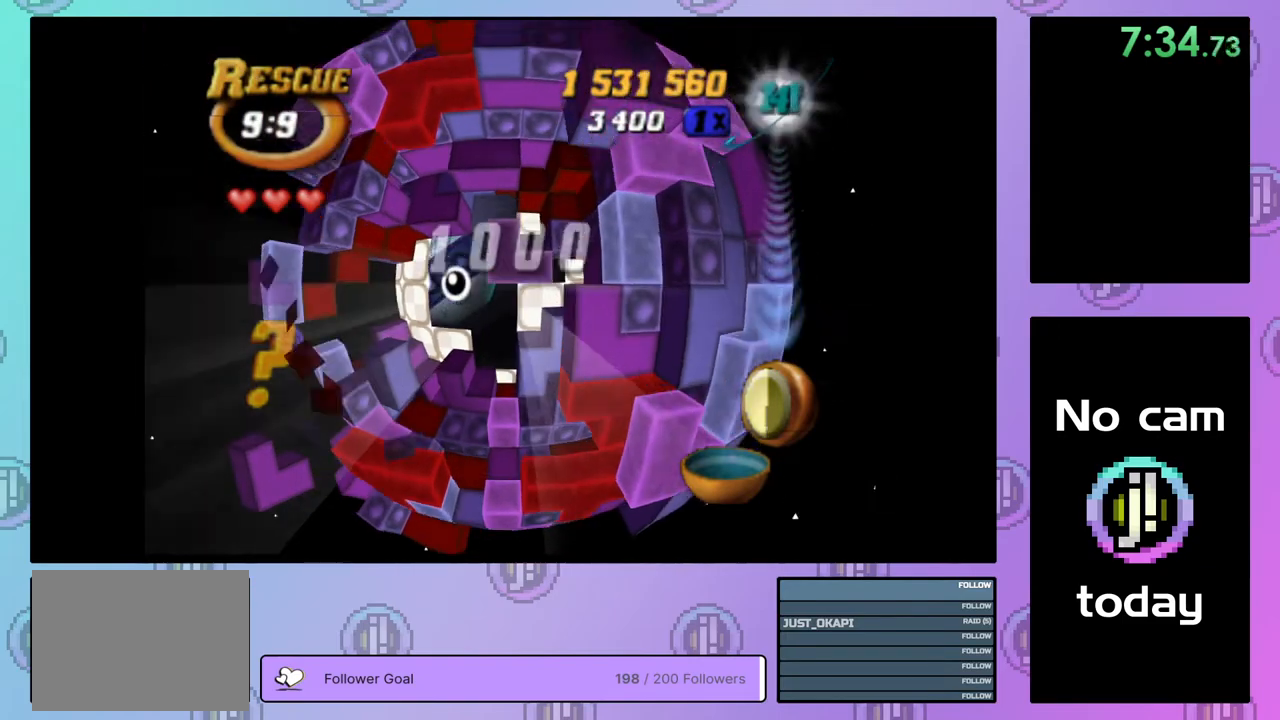
{"buttons": ["SQUARE", "DPAD_RIGHT"], "right_stick": "center", "events": [[150, "DPAD_UP", "down"], [233, "DPAD_UP", "up"], [283, "DPAD_RIGHT", "down"], [383, "DPAD_RIGHT", "up"], [433, "DPAD_RIGHT", "down"]]}
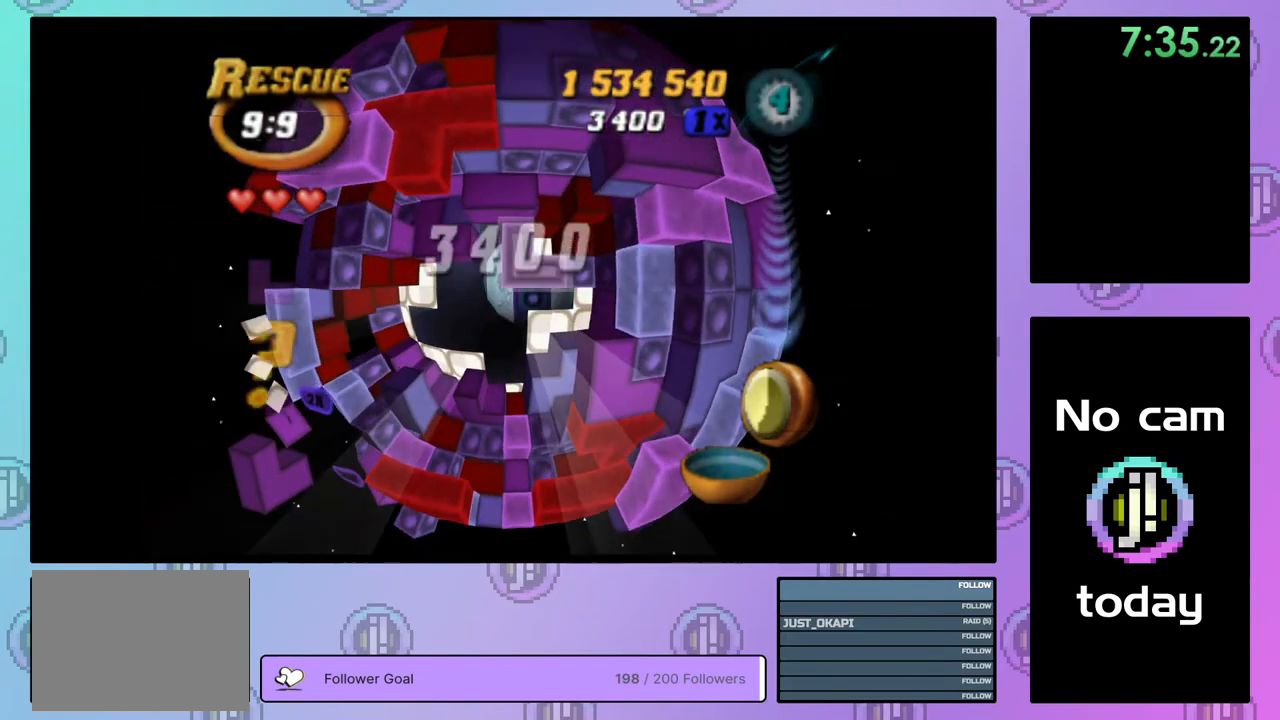
{"buttons": ["SQUARE"], "right_stick": "center", "events": [[33, "DPAD_RIGHT", "up"], [133, "DPAD_LEFT", "down"], [217, "DPAD_LEFT", "up"], [283, "DPAD_LEFT", "down"], [333, "DPAD_LEFT", "up"]]}
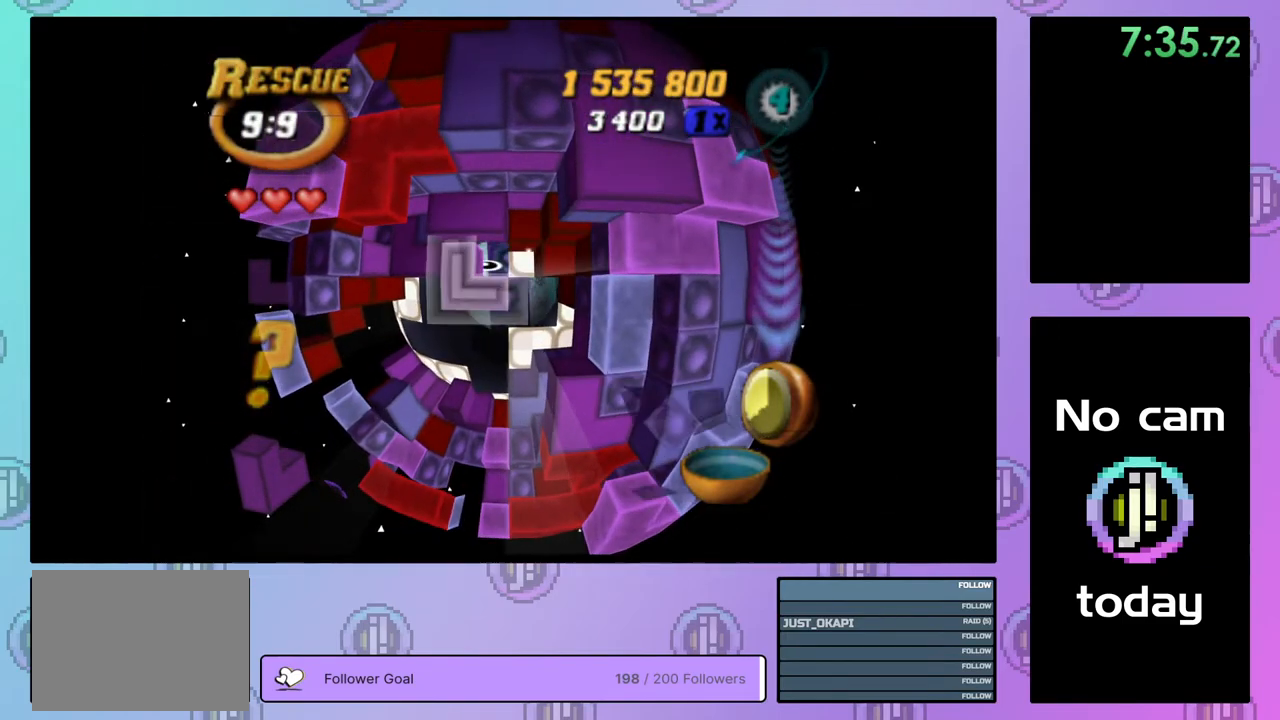
{"buttons": ["DPAD_RIGHT"], "right_stick": "center", "events": [[100, "SQUARE", "up"], [217, "CROSS", "down"], [283, "CROSS", "up"], [317, "DPAD_RIGHT", "down"], [367, "DPAD_RIGHT", "up"], [450, "DPAD_RIGHT", "down"]]}
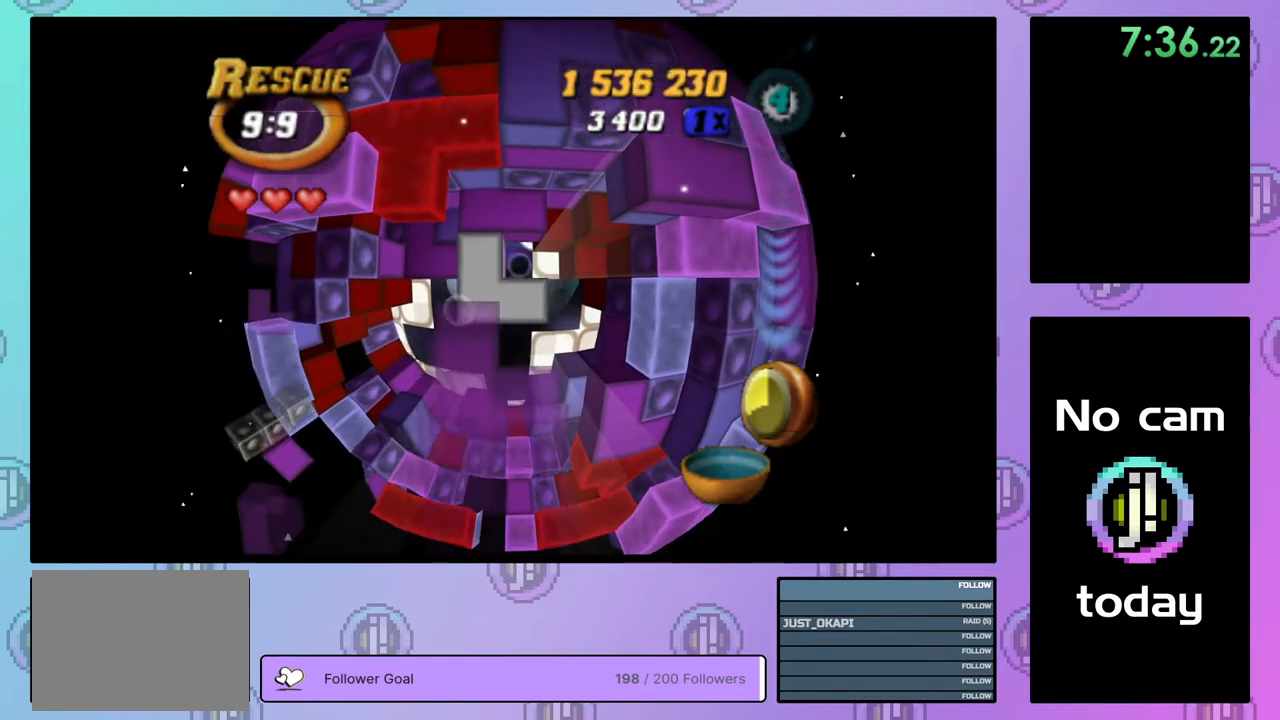
{"buttons": ["SQUARE", "DPAD_DOWN", "DPAD_LEFT"], "right_stick": "center", "events": [[50, "DPAD_RIGHT", "up"], [117, "DPAD_RIGHT", "down"], [200, "DPAD_RIGHT", "up"], [250, "SQUARE", "down"], [433, "DPAD_LEFT", "down"], [467, "DPAD_DOWN", "down"]]}
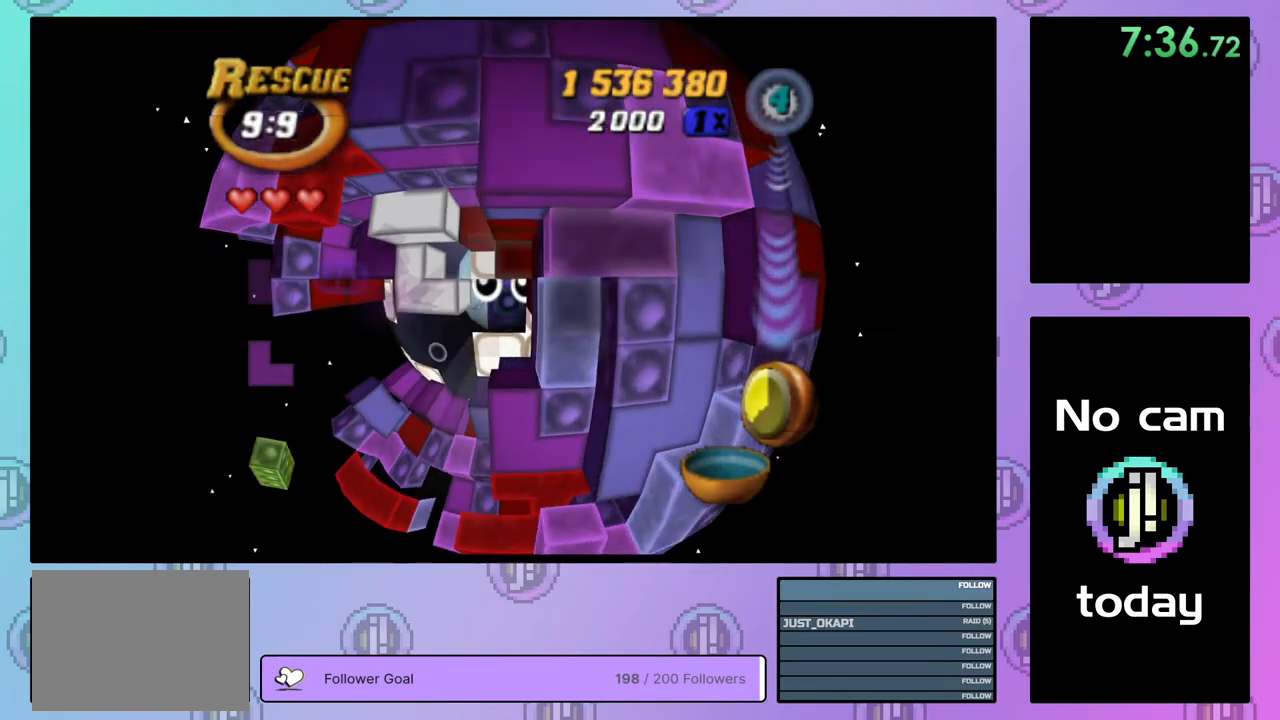
{"buttons": ["SQUARE", "DPAD_LEFT"], "right_stick": "center", "events": [[83, "DPAD_LEFT", "up"], [133, "DPAD_DOWN", "up"], [433, "DPAD_LEFT", "down"]]}
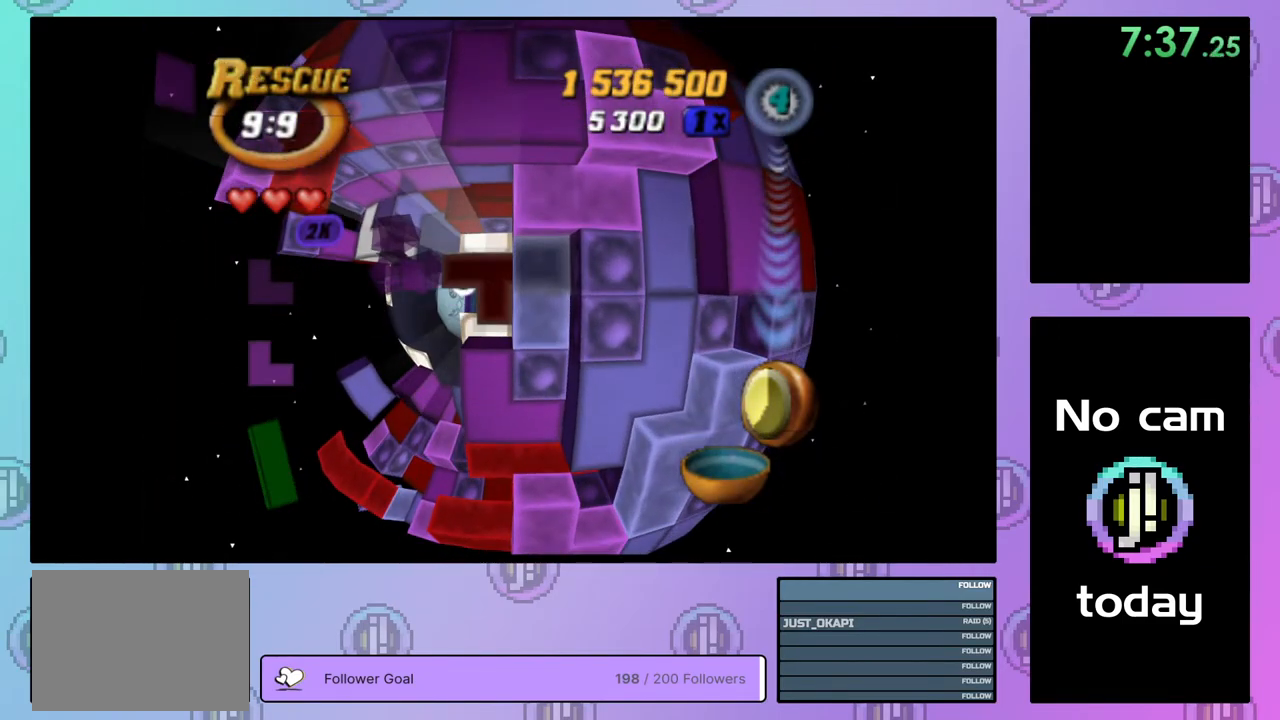
{"buttons": ["SQUARE"], "right_stick": "center", "events": [[33, "DPAD_LEFT", "up"], [133, "DPAD_UP", "down"], [233, "DPAD_UP", "up"]]}
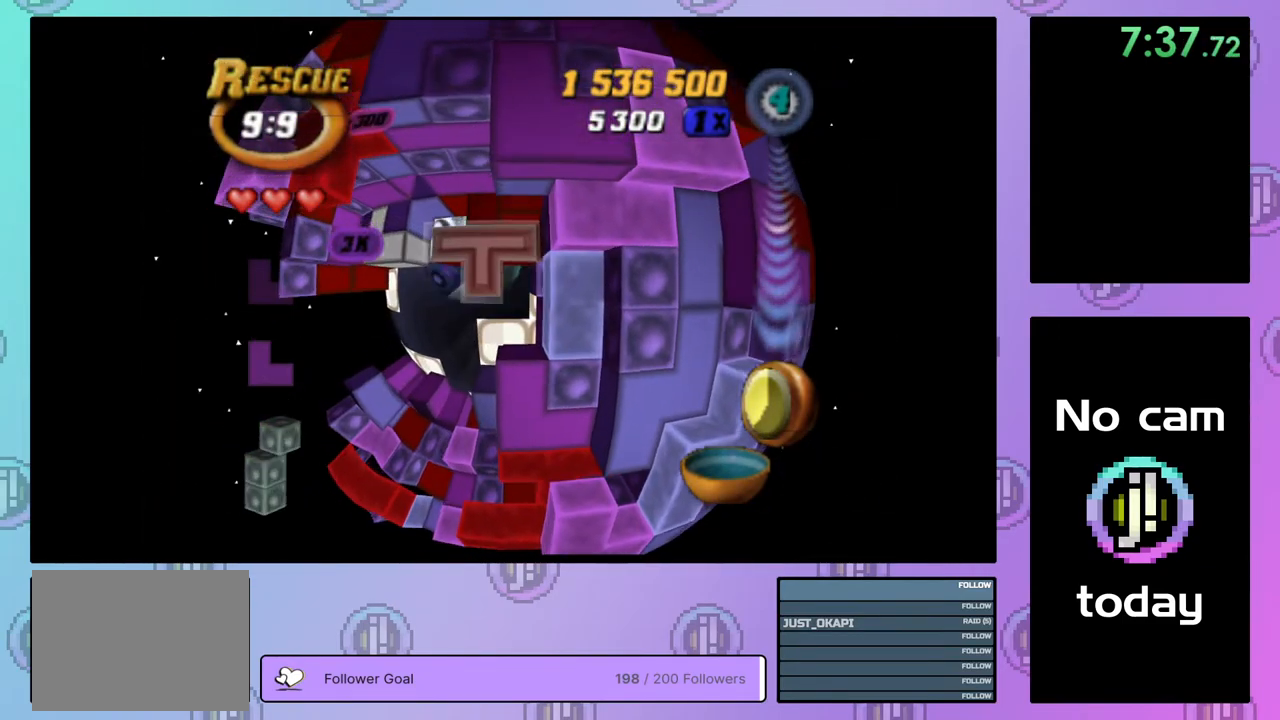
{"buttons": [], "right_stick": "center", "events": [[117, "SQUARE", "up"], [217, "CROSS", "down"], [317, "CROSS", "up"], [350, "DPAD_LEFT", "down"], [417, "DPAD_LEFT", "up"]]}